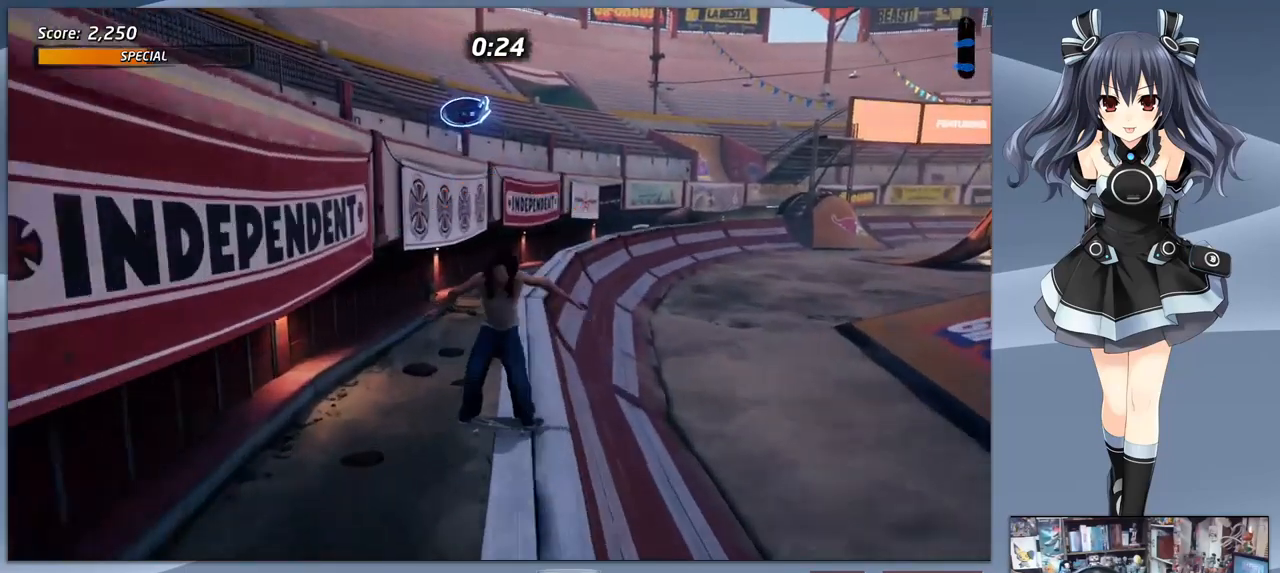
Gameplay with a controller (PlayStation layout); each line is a JSON object with the inputs held at the frame after it. "events" lists button and stick changes between this image and that frame as [ms after this image, input, new state], when the widget could be followed in between. Not read: left_stick.
{"buttons": ["DPAD_RIGHT"], "right_stick": "center", "events": [[100, "TRIANGLE", "down"], [133, "DPAD_LEFT", "up"], [466, "TRIANGLE", "up"], [500, "DPAD_RIGHT", "down"]]}
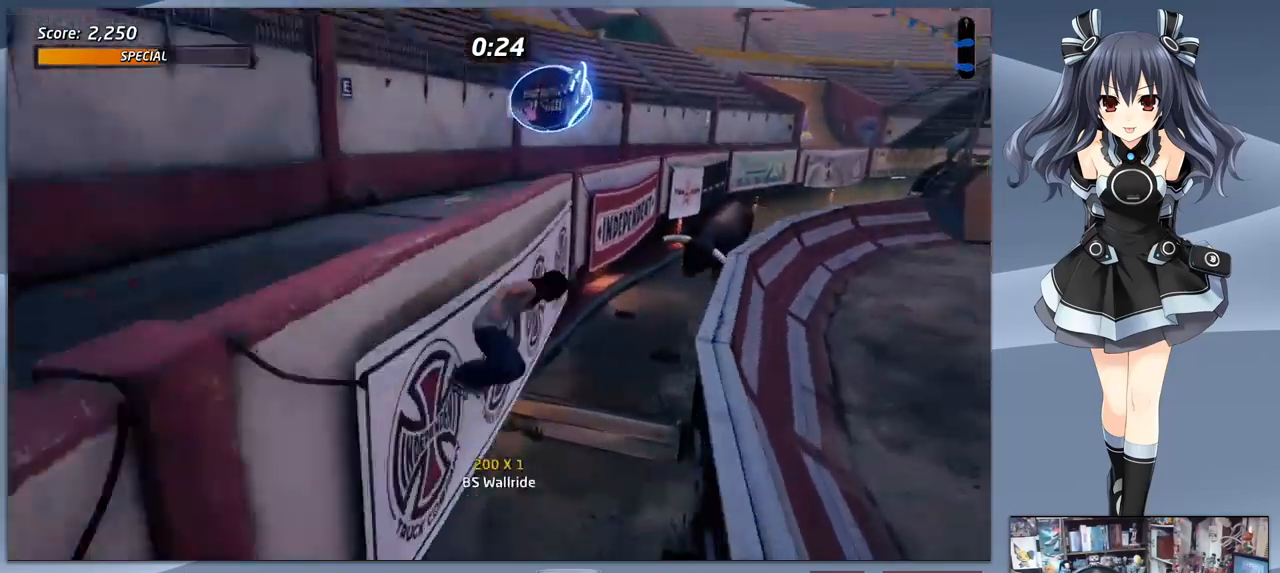
{"buttons": [], "right_stick": "center", "events": [[66, "DPAD_RIGHT", "up"], [133, "TRIANGLE", "down"], [166, "DPAD_LEFT", "down"], [266, "TRIANGLE", "up"], [300, "DPAD_LEFT", "up"], [333, "TRIANGLE", "down"], [500, "TRIANGLE", "up"]]}
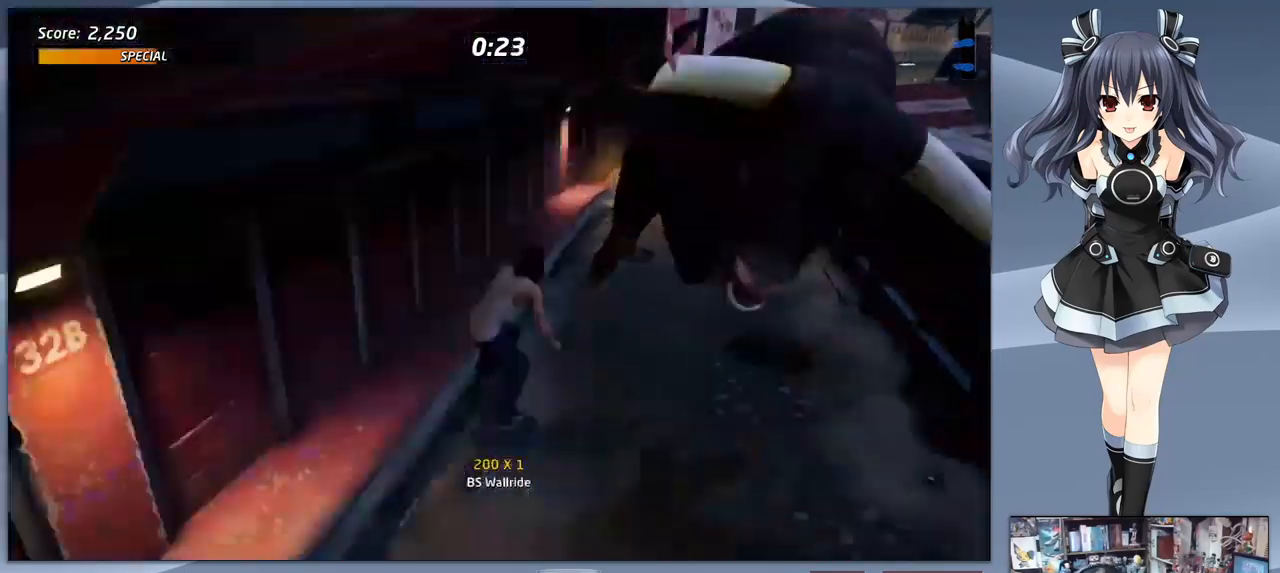
{"buttons": ["DPAD_DOWN"], "right_stick": "center", "events": [[233, "CROSS", "down"], [300, "DPAD_DOWN", "down"], [300, "DPAD_RIGHT", "down"], [366, "DPAD_RIGHT", "up"], [500, "CROSS", "up"]]}
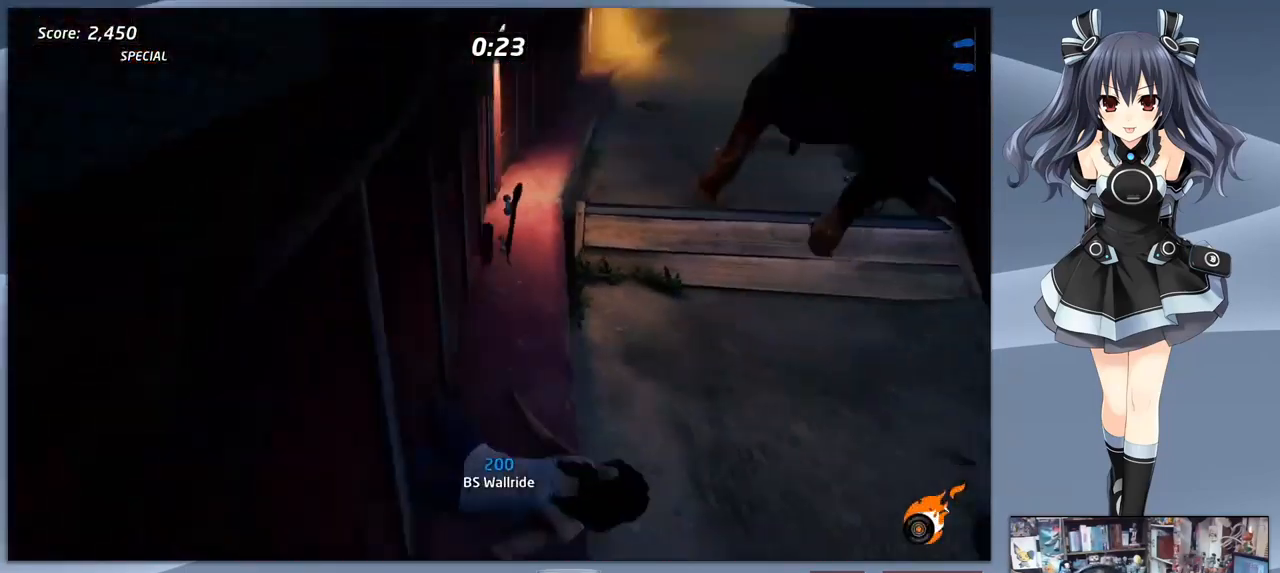
{"buttons": ["CROSS", "SQUARE"], "right_stick": "center", "events": [[33, "DPAD_DOWN", "up"], [66, "CROSS", "down"], [66, "SQUARE", "down"], [200, "CROSS", "up"], [200, "SQUARE", "up"], [266, "CROSS", "down"], [266, "SQUARE", "down"], [400, "CROSS", "up"], [400, "SQUARE", "up"], [466, "CROSS", "down"], [500, "SQUARE", "down"]]}
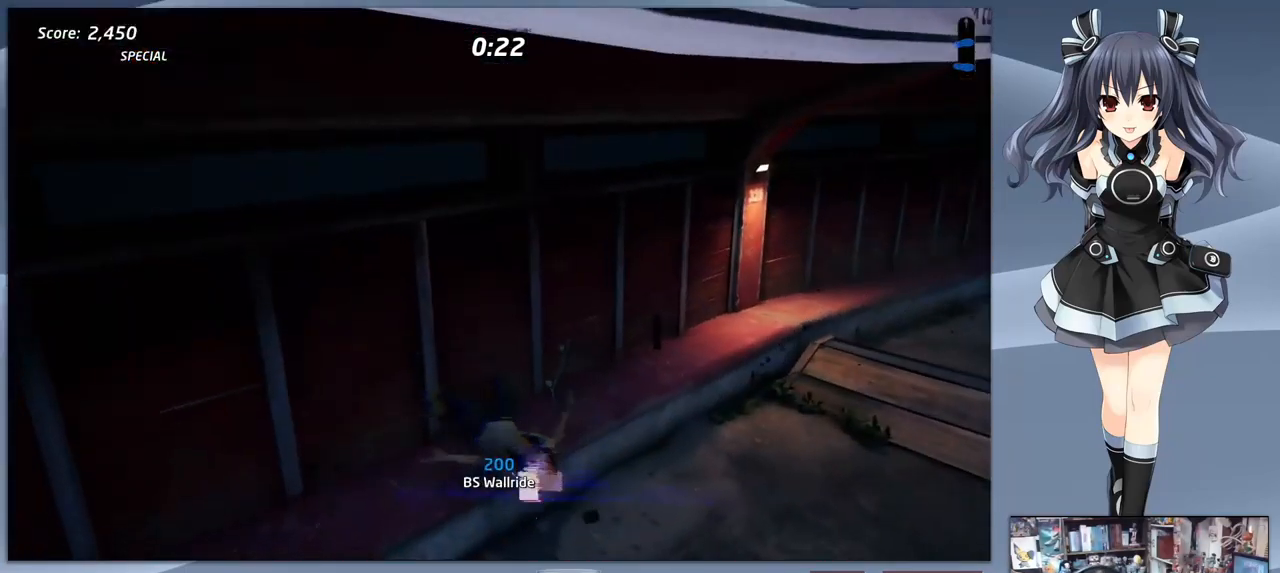
{"buttons": ["DPAD_DOWN", "DPAD_LEFT"], "right_stick": "center", "events": [[100, "CROSS", "up"], [100, "SQUARE", "up"], [133, "CROSS", "down"], [133, "DPAD_DOWN", "down"], [200, "SQUARE", "down"], [266, "SQUARE", "up"], [300, "CROSS", "up"], [300, "DPAD_LEFT", "down"], [333, "DPAD_DOWN", "up"], [366, "CROSS", "down"], [366, "DPAD_LEFT", "up"], [433, "DPAD_LEFT", "down"], [500, "CROSS", "up"], [500, "DPAD_DOWN", "down"]]}
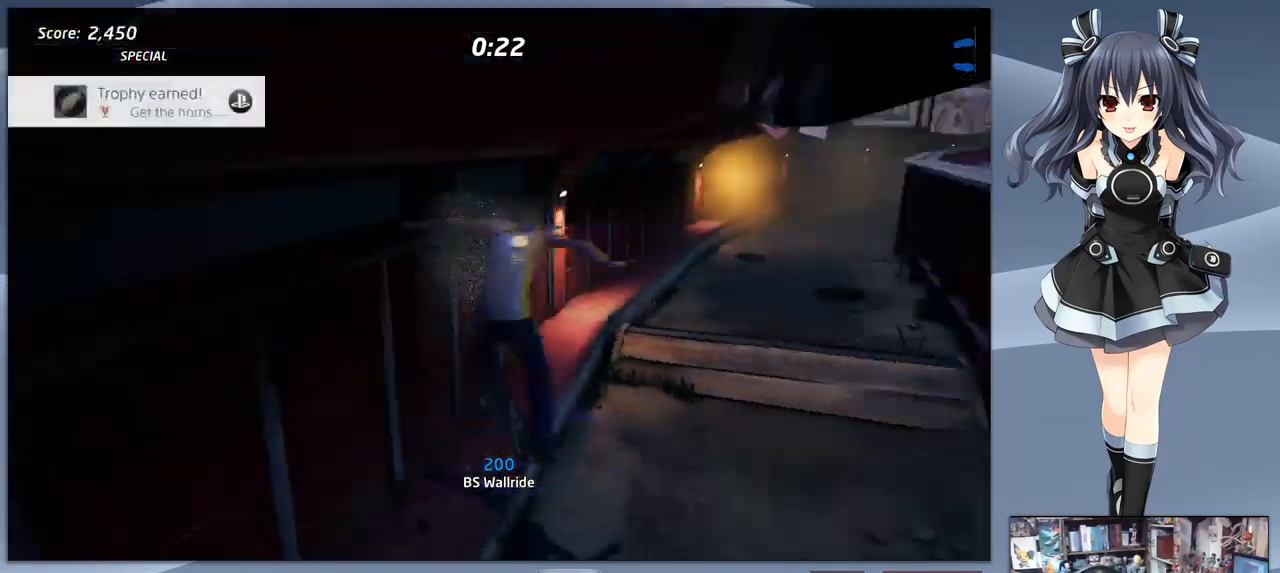
{"buttons": ["CROSS", "DPAD_RIGHT"], "right_stick": "center", "events": [[66, "CROSS", "down"], [200, "DPAD_LEFT", "up"], [266, "DPAD_DOWN", "up"], [333, "DPAD_RIGHT", "down"]]}
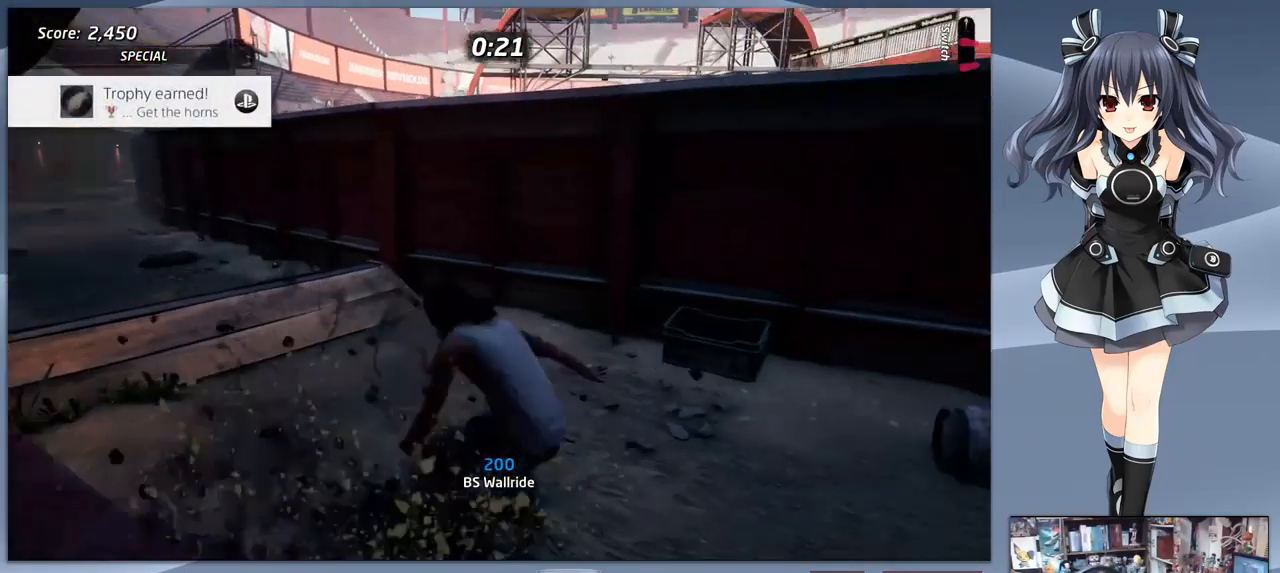
{"buttons": ["CROSS"], "right_stick": "center", "events": [[166, "DPAD_DOWN", "down"], [400, "DPAD_DOWN", "up"], [400, "DPAD_RIGHT", "up"]]}
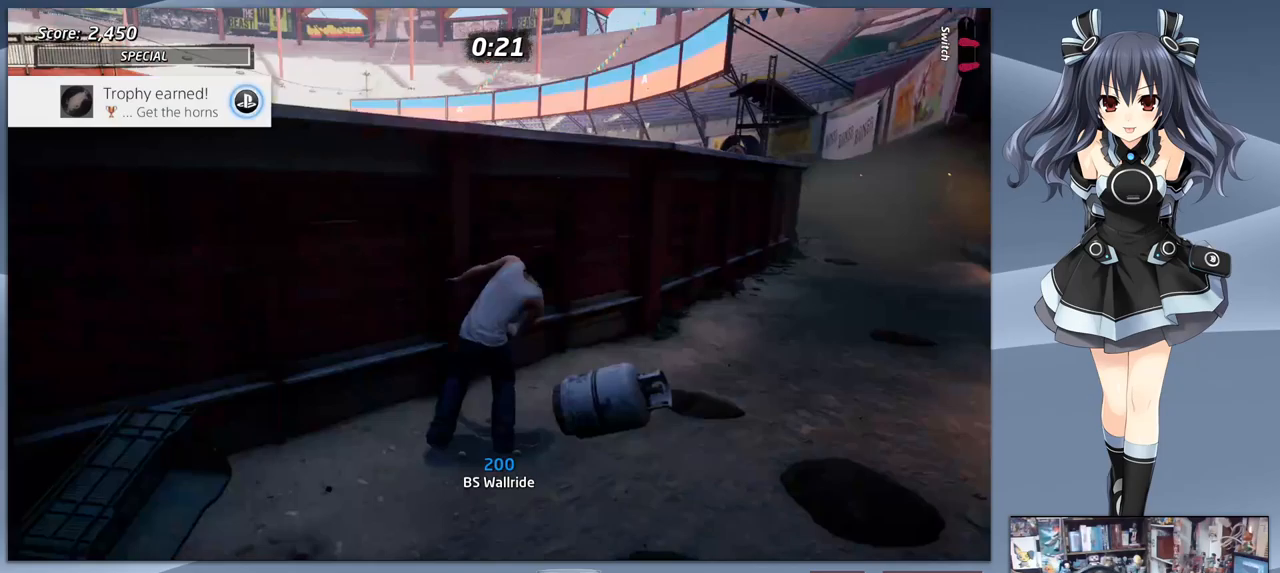
{"buttons": ["CROSS", "DPAD_LEFT"], "right_stick": "center", "events": [[333, "DPAD_LEFT", "down"]]}
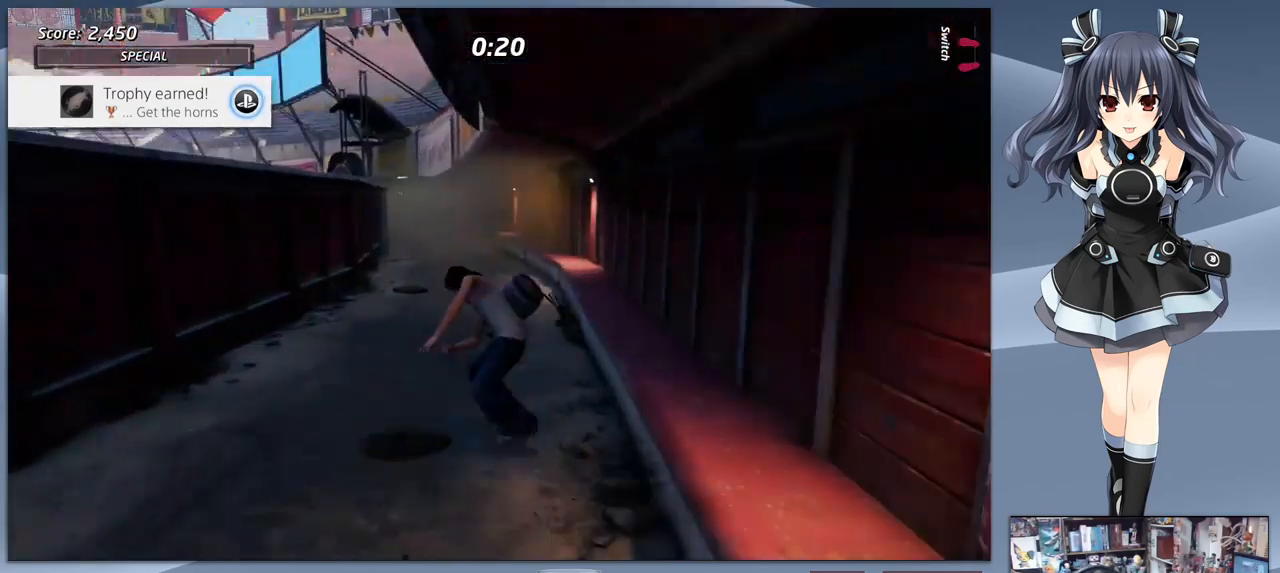
{"buttons": ["CROSS"], "right_stick": "center", "events": [[133, "DPAD_LEFT", "up"], [200, "DPAD_RIGHT", "down"], [400, "DPAD_RIGHT", "up"]]}
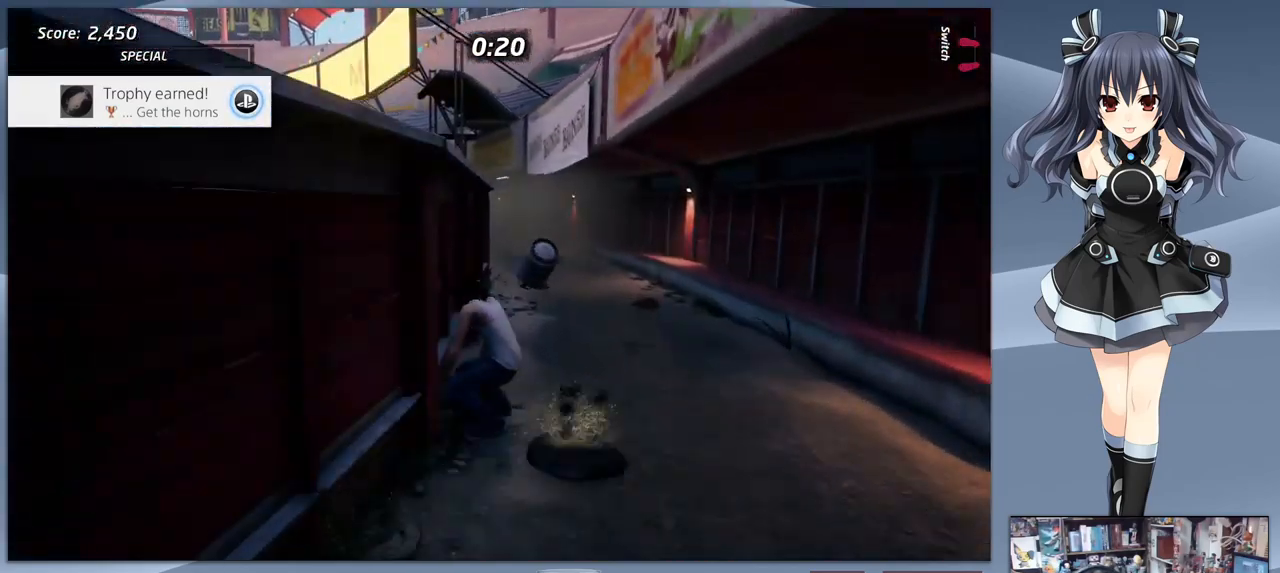
{"buttons": ["CROSS"], "right_stick": "center", "events": [[367, "DPAD_LEFT", "down"], [467, "DPAD_LEFT", "up"]]}
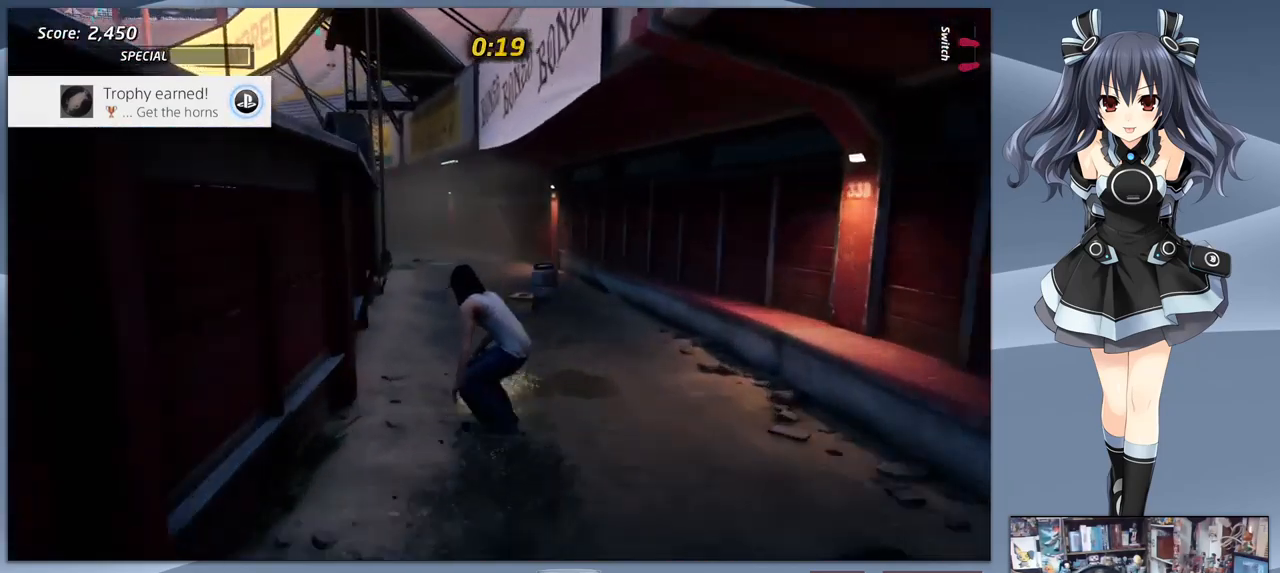
{"buttons": ["CROSS", "DPAD_DOWN"], "right_stick": "center", "events": [[300, "DPAD_DOWN", "down"]]}
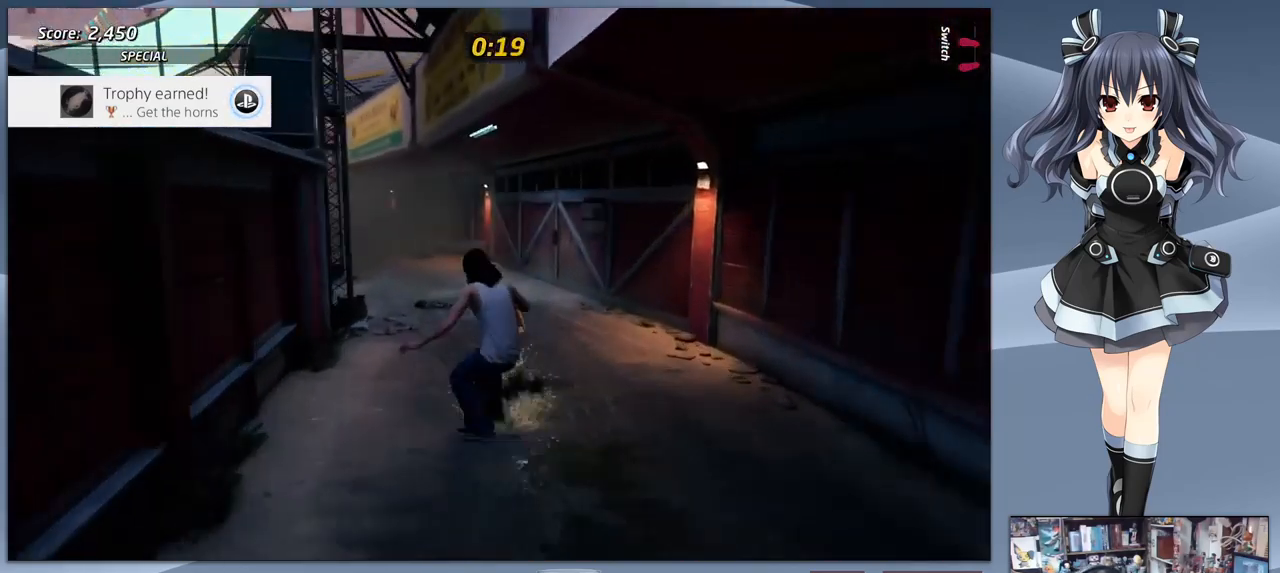
{"buttons": ["CROSS", "DPAD_DOWN", "DPAD_LEFT"], "right_stick": "center", "events": [[367, "DPAD_LEFT", "down"]]}
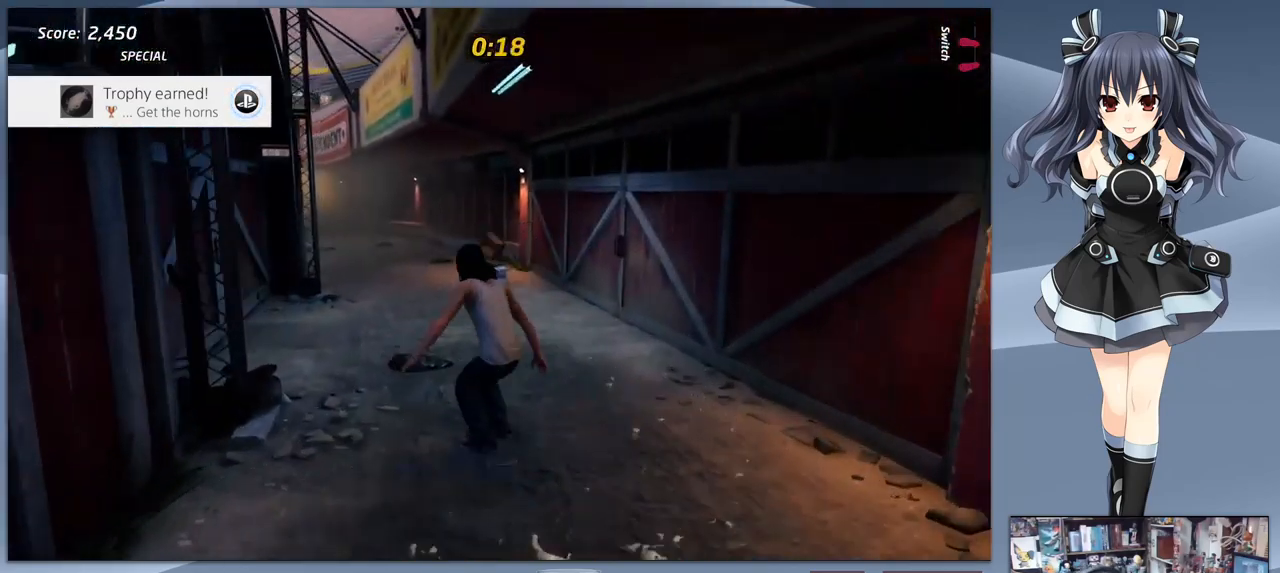
{"buttons": ["CROSS", "DPAD_DOWN", "DPAD_LEFT"], "right_stick": "center", "events": []}
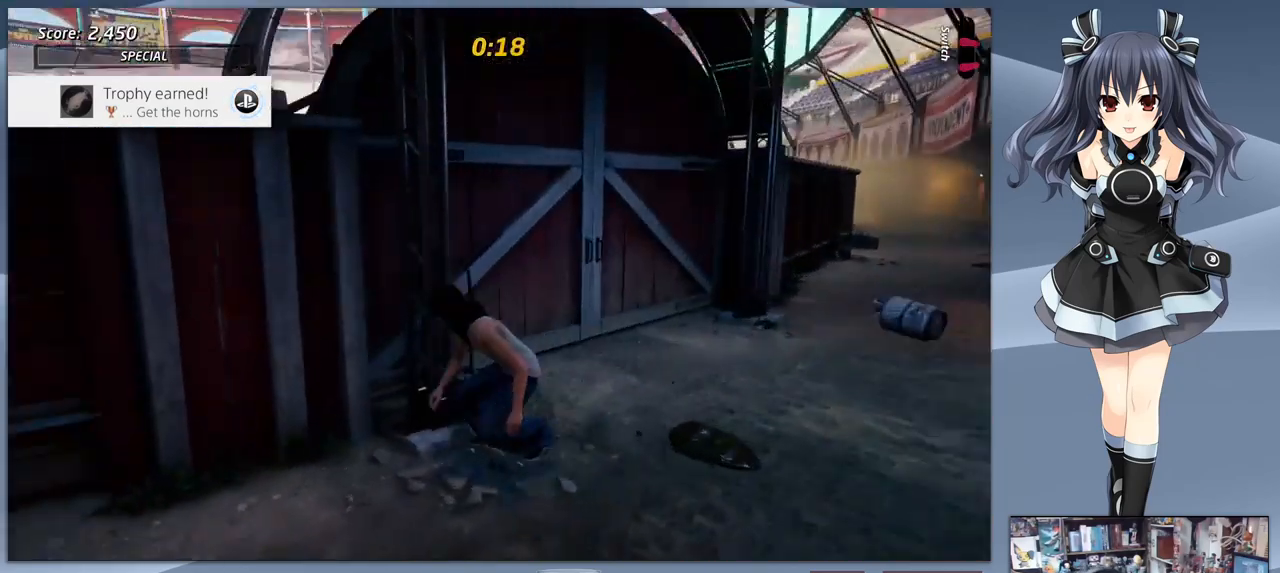
{"buttons": ["CROSS", "DPAD_DOWN", "DPAD_RIGHT"], "right_stick": "center", "events": [[233, "DPAD_LEFT", "up"], [500, "DPAD_RIGHT", "down"]]}
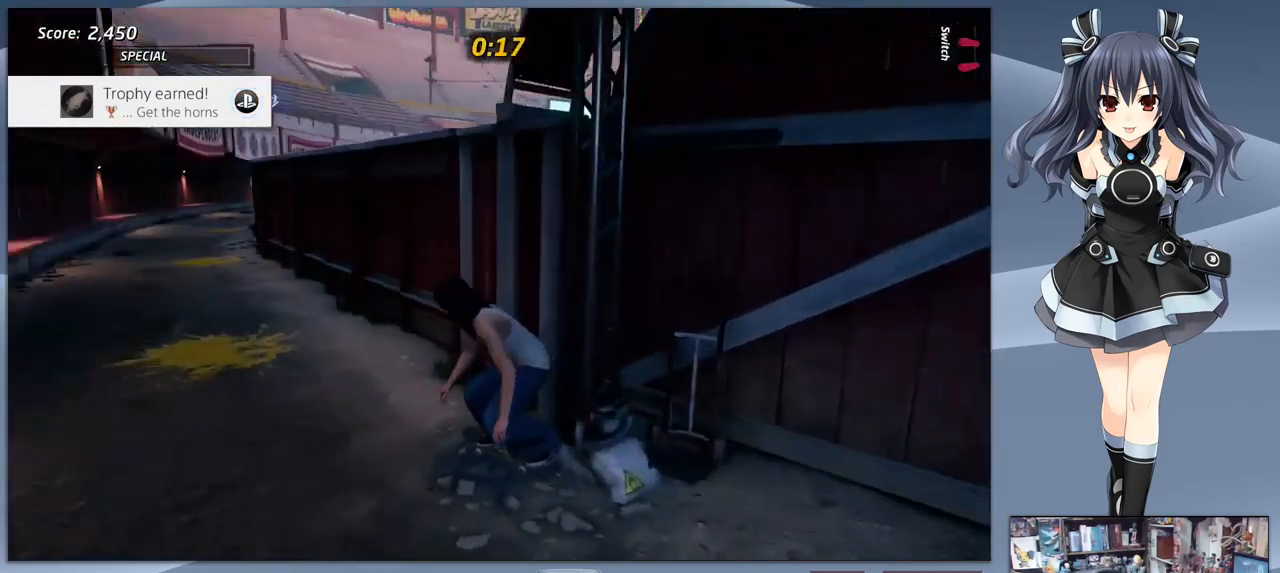
{"buttons": ["CROSS"], "right_stick": "center", "events": [[167, "DPAD_RIGHT", "up"], [200, "DPAD_DOWN", "up"], [333, "DPAD_RIGHT", "down"], [467, "DPAD_RIGHT", "up"]]}
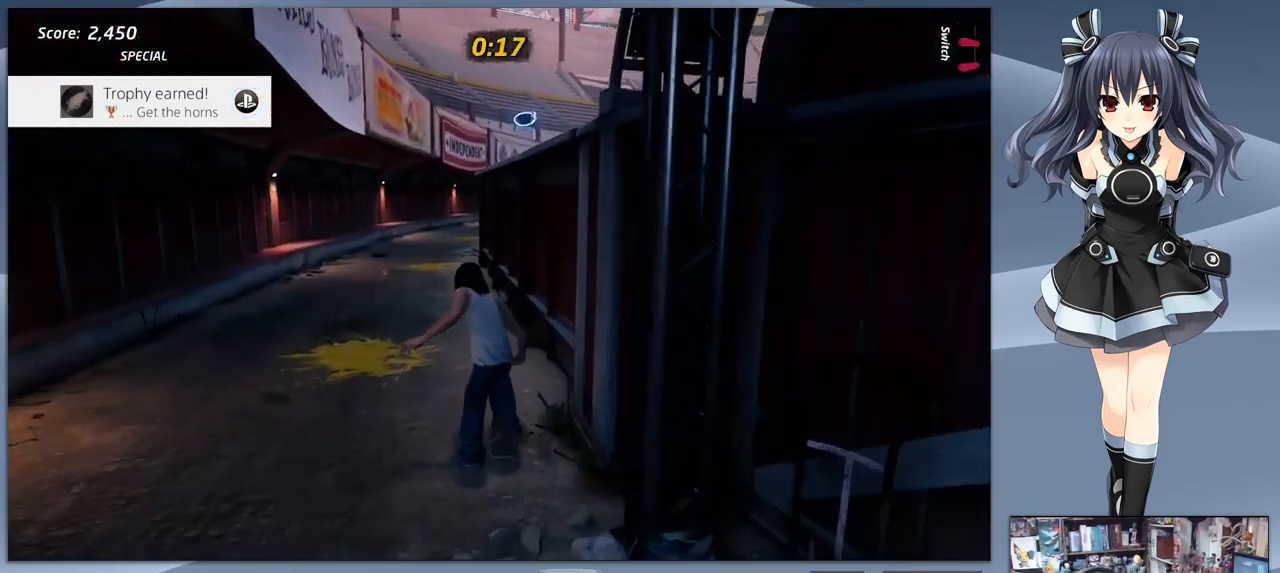
{"buttons": [], "right_stick": "center", "events": [[100, "DPAD_RIGHT", "down"], [200, "CROSS", "up"], [200, "DPAD_RIGHT", "up"], [267, "TRIANGLE", "down"], [500, "TRIANGLE", "up"]]}
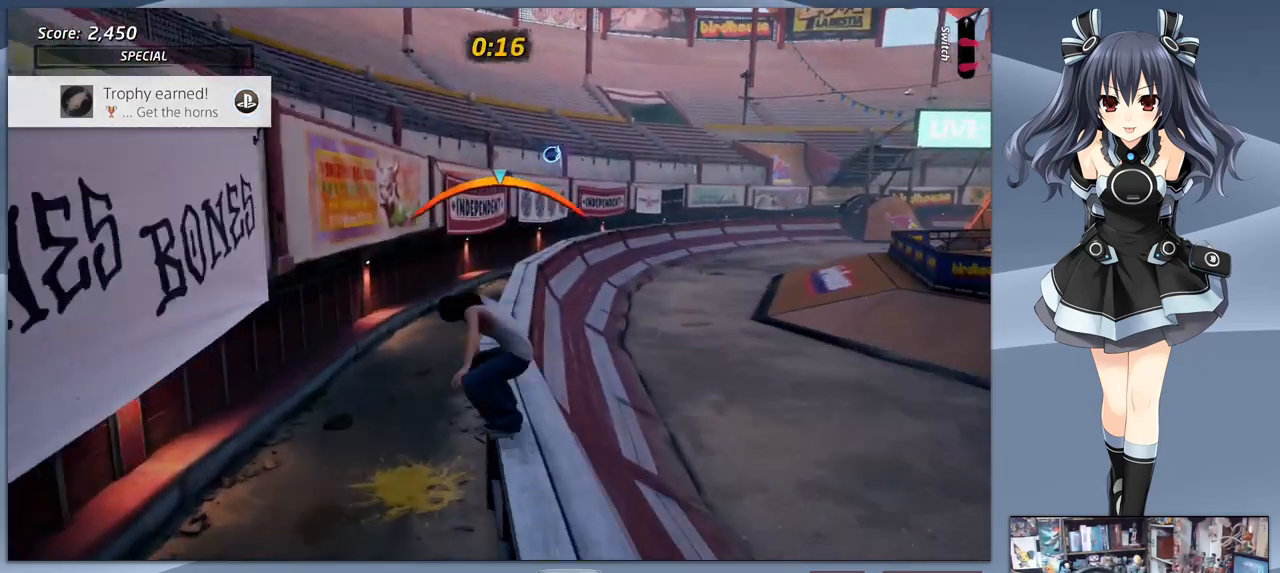
{"buttons": ["TRIANGLE"], "right_stick": "center", "events": [[33, "CROSS", "down"], [167, "DPAD_LEFT", "down"], [267, "CROSS", "up"], [367, "DPAD_LEFT", "up"], [500, "TRIANGLE", "down"]]}
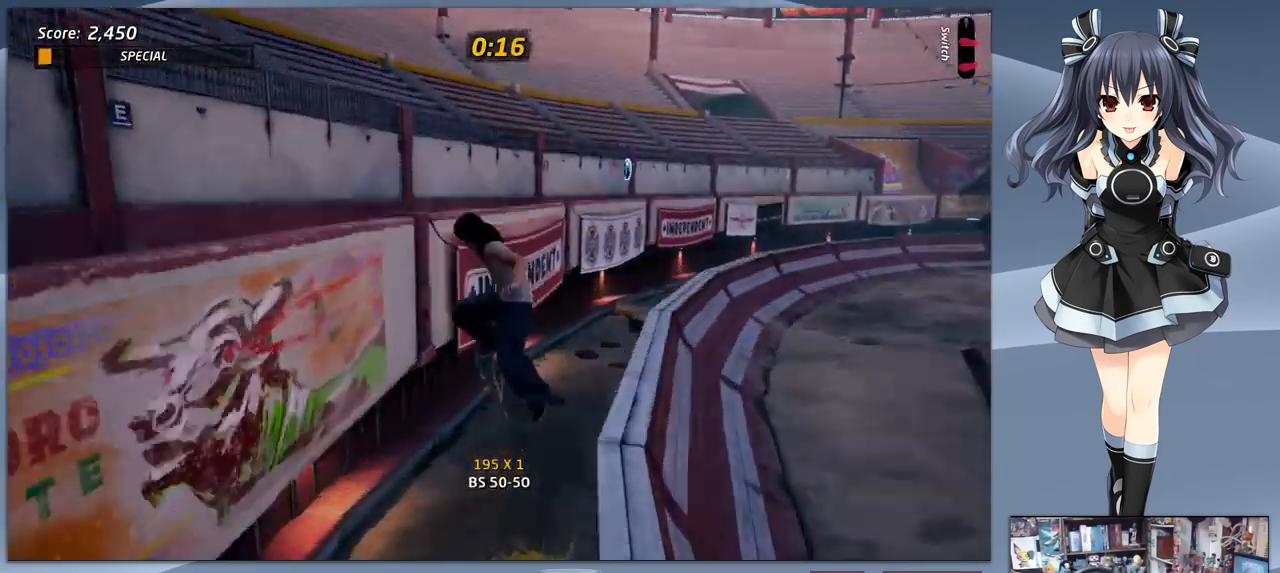
{"buttons": ["DPAD_LEFT"], "right_stick": "center", "events": [[167, "TRIANGLE", "up"], [267, "TRIANGLE", "down"], [366, "DPAD_LEFT", "down"], [366, "TRIANGLE", "up"], [433, "CROSS", "down"], [500, "CROSS", "up"]]}
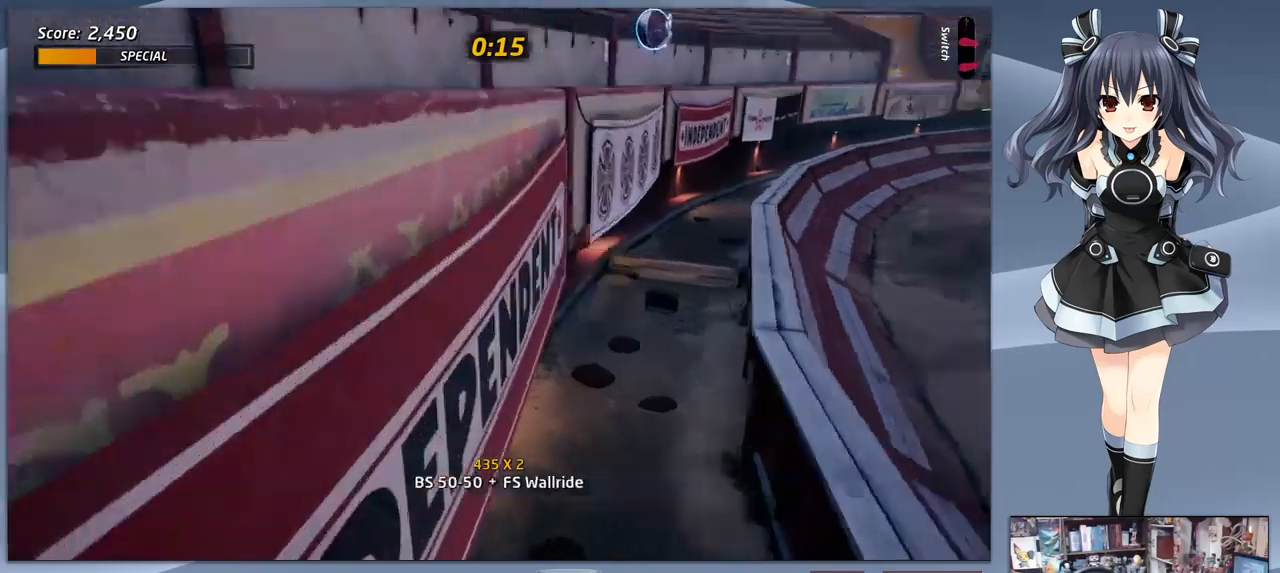
{"buttons": ["CROSS", "DPAD_DOWN", "DPAD_RIGHT"], "right_stick": "center", "events": [[33, "DPAD_LEFT", "up"], [33, "TRIANGLE", "down"], [367, "TRIANGLE", "up"], [433, "DPAD_RIGHT", "down"], [467, "CROSS", "down"], [500, "DPAD_DOWN", "down"]]}
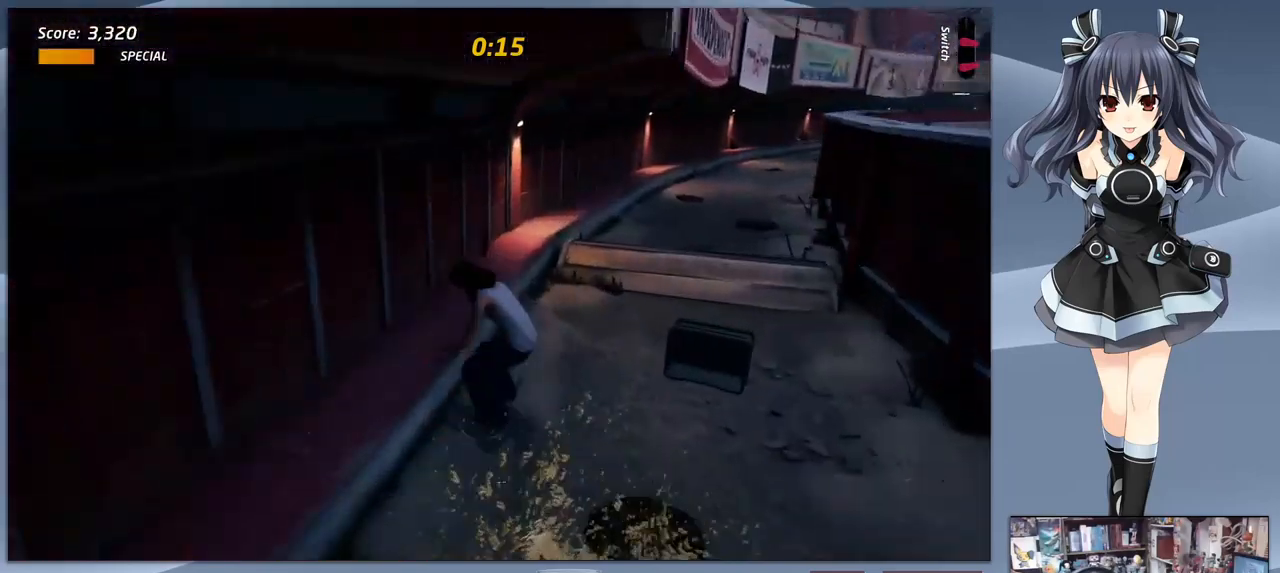
{"buttons": ["CROSS", "DPAD_DOWN"], "right_stick": "center", "events": [[133, "DPAD_RIGHT", "up"]]}
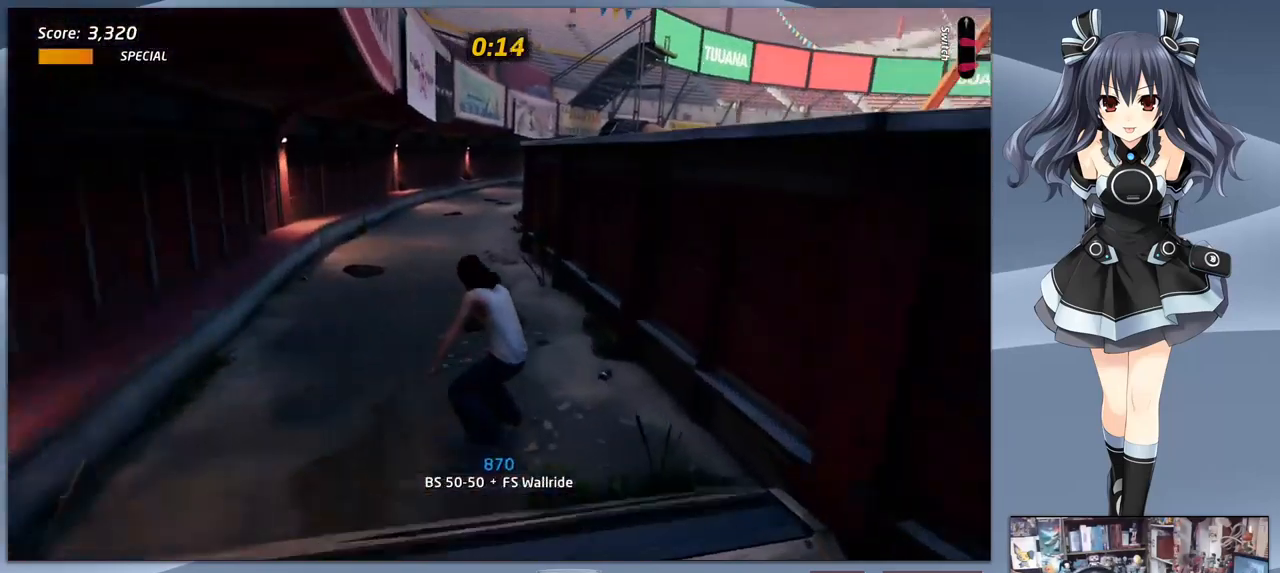
{"buttons": ["CROSS", "DPAD_DOWN", "DPAD_LEFT"], "right_stick": "center", "events": [[233, "DPAD_LEFT", "down"]]}
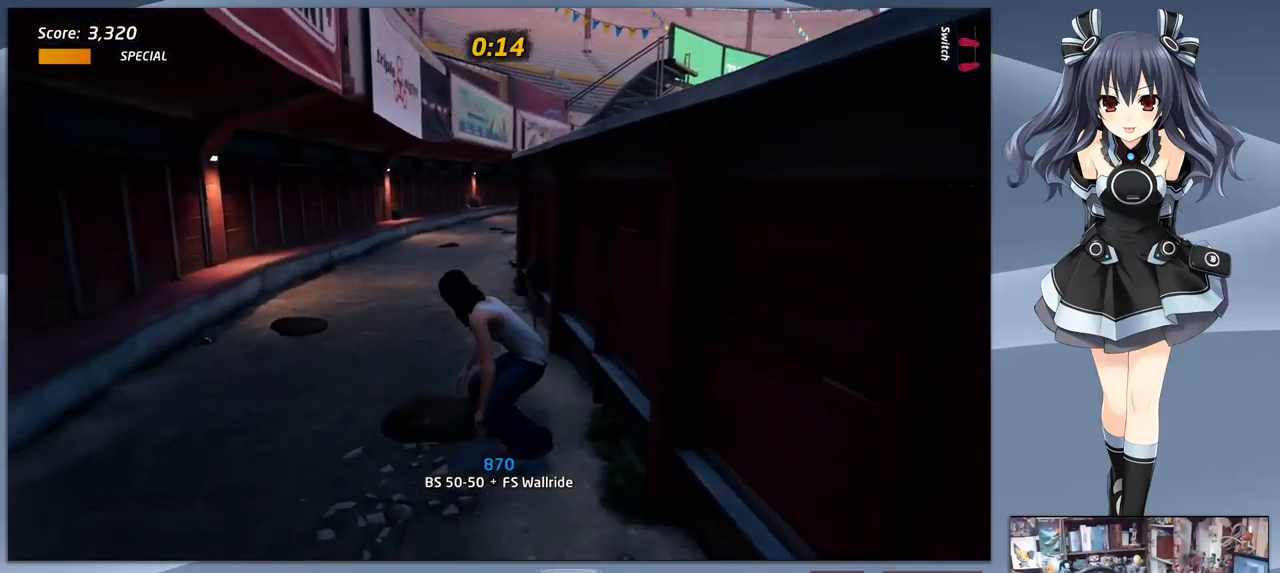
{"buttons": ["CROSS", "DPAD_DOWN", "DPAD_LEFT"], "right_stick": "center", "events": []}
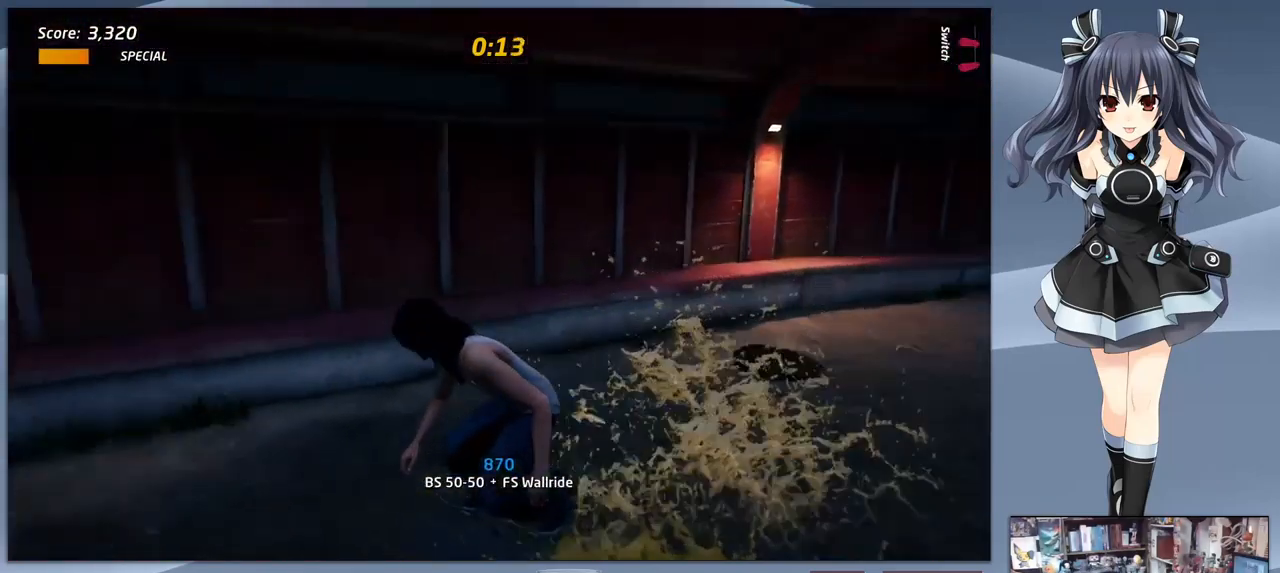
{"buttons": ["CROSS"], "right_stick": "center", "events": [[233, "DPAD_LEFT", "up"], [267, "DPAD_DOWN", "up"]]}
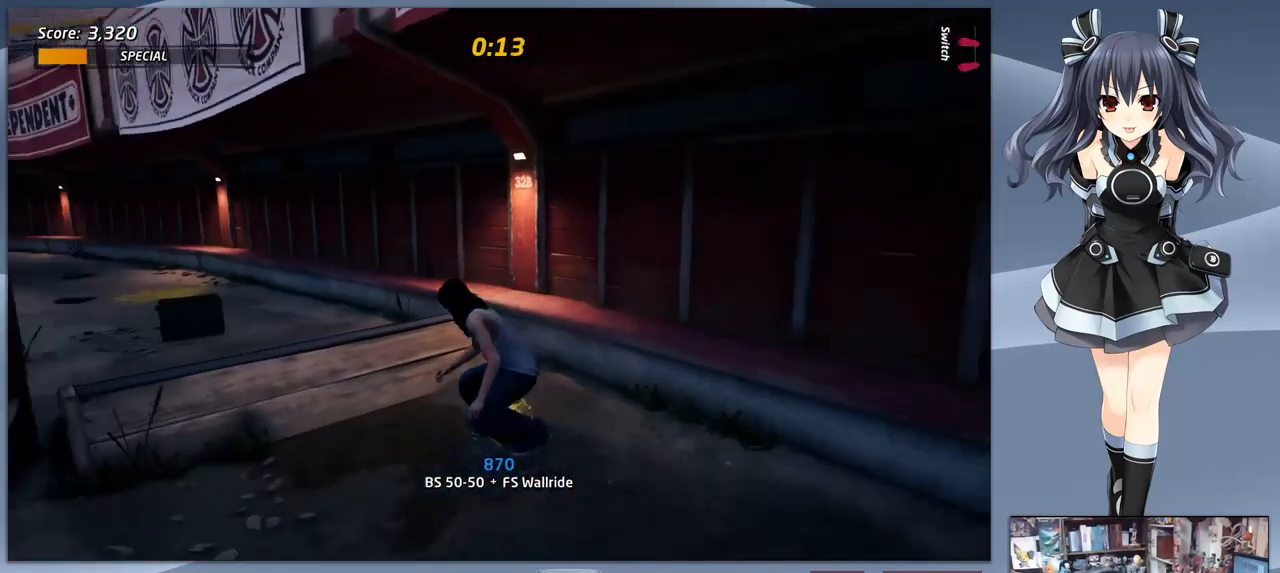
{"buttons": ["CROSS"], "right_stick": "center", "events": []}
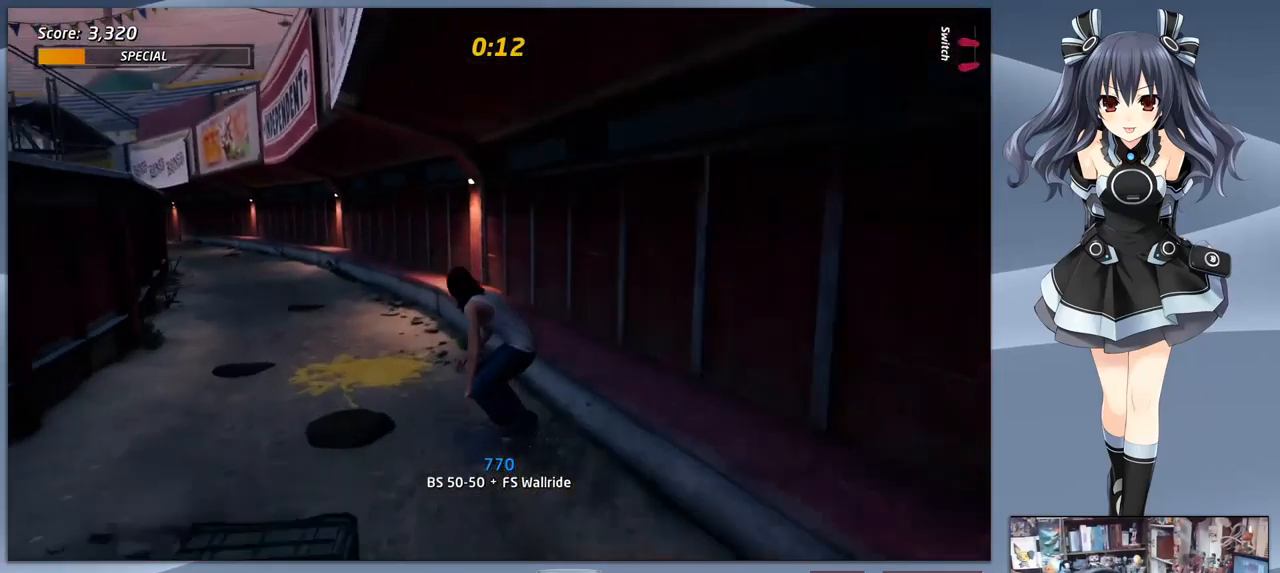
{"buttons": ["CROSS"], "right_stick": "center", "events": [[33, "DPAD_LEFT", "down"], [267, "DPAD_LEFT", "up"]]}
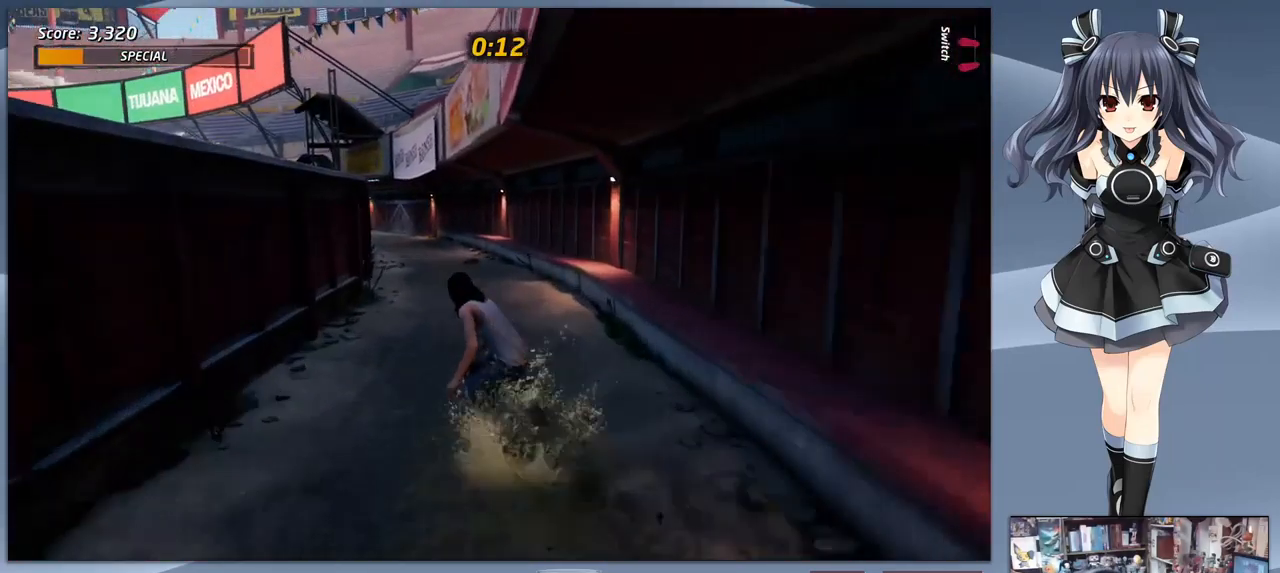
{"buttons": ["CROSS"], "right_stick": "center", "events": []}
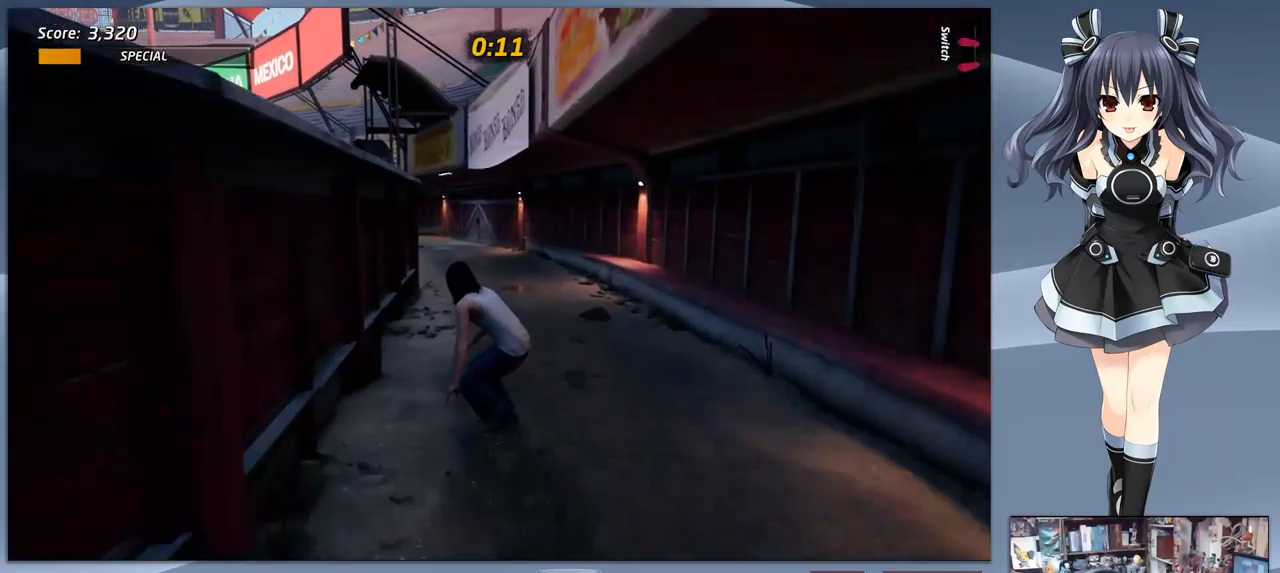
{"buttons": ["CROSS", "DPAD_DOWN"], "right_stick": "center", "events": [[133, "DPAD_DOWN", "down"]]}
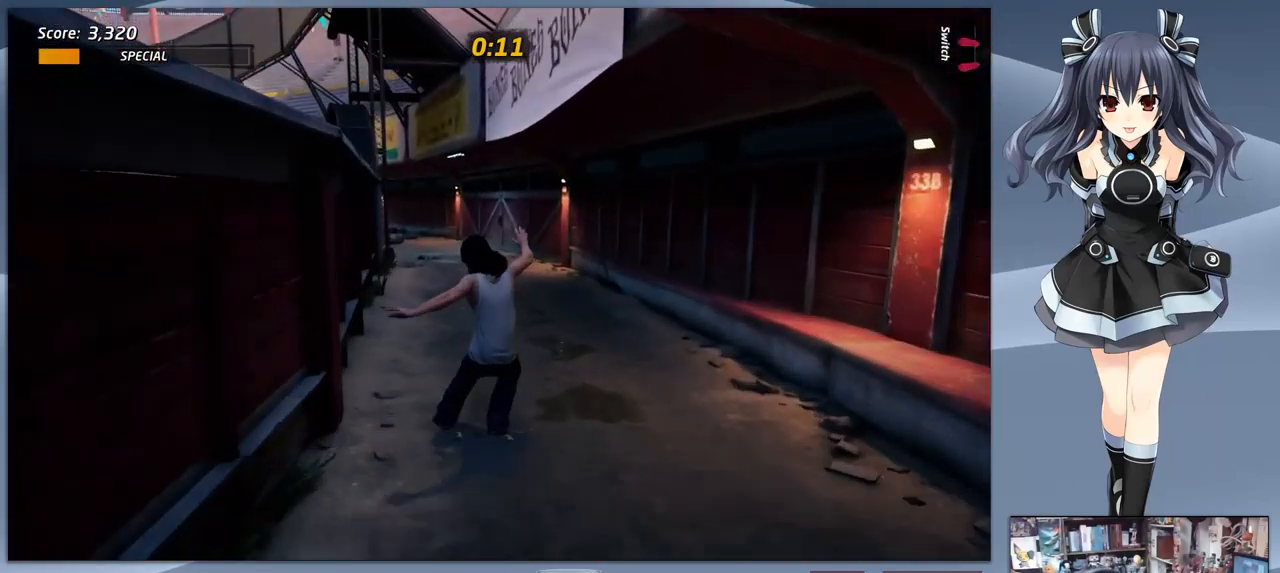
{"buttons": ["CROSS", "DPAD_DOWN", "DPAD_LEFT"], "right_stick": "center", "events": [[367, "DPAD_LEFT", "down"]]}
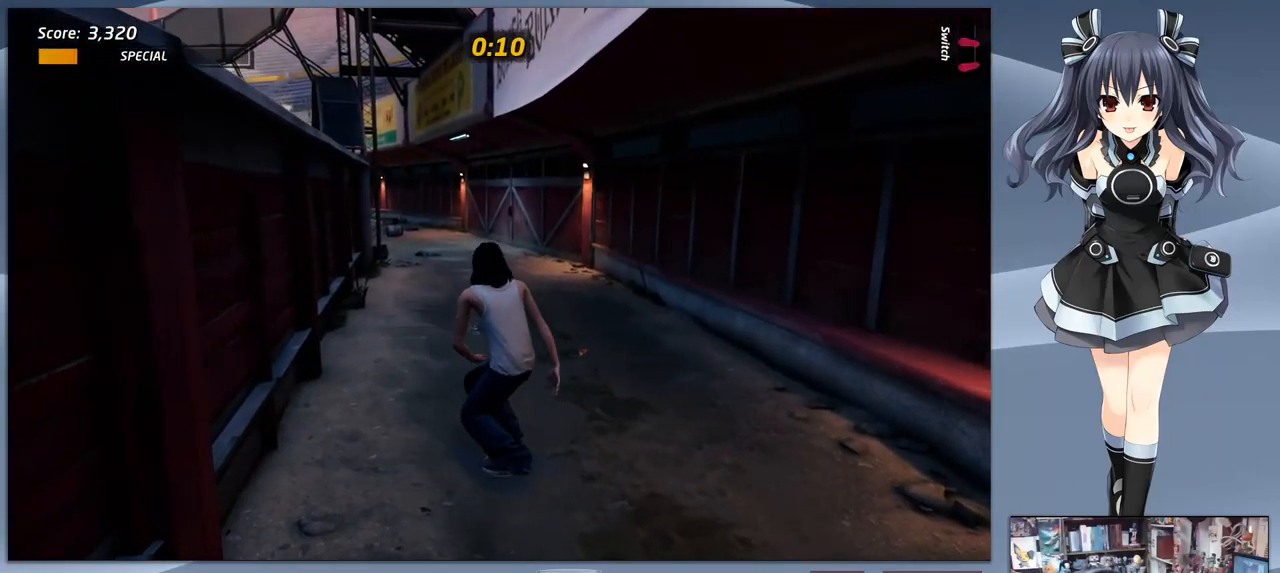
{"buttons": ["CROSS", "DPAD_DOWN", "DPAD_LEFT"], "right_stick": "center", "events": []}